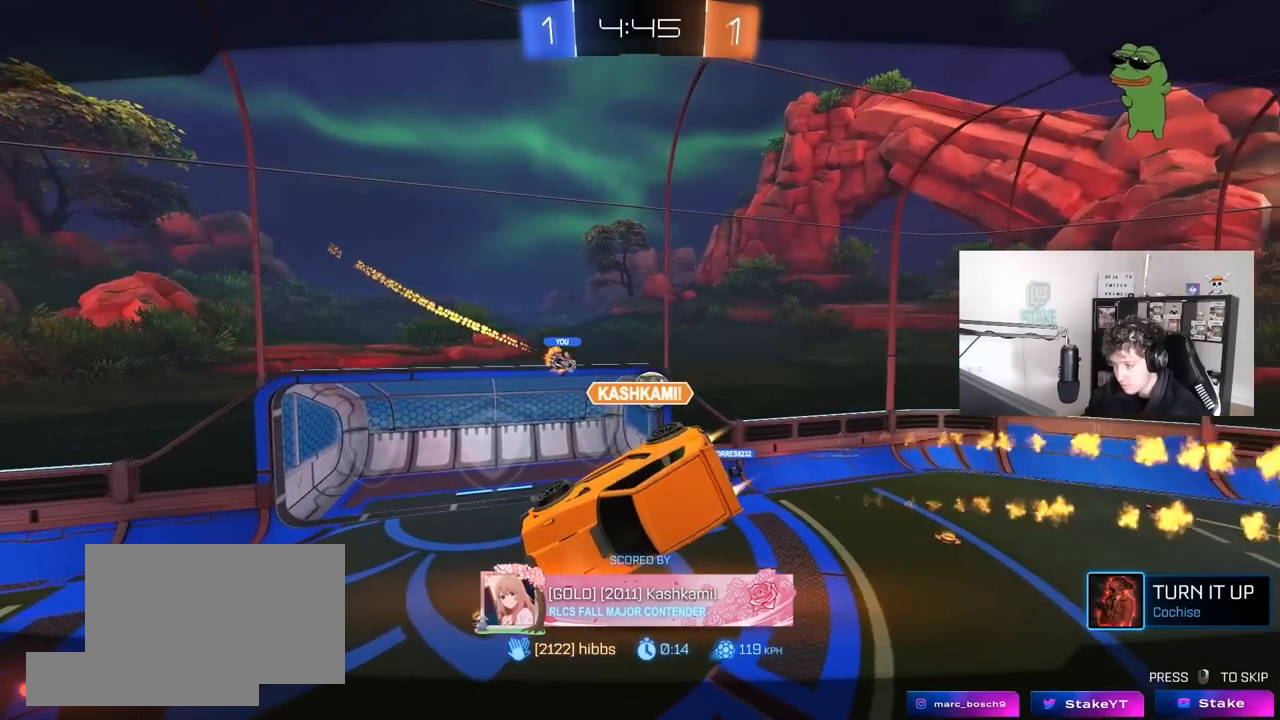
Gameplay with keyboard and mouse; each line is a JSON object with the keys and mouse buttons held at the frame after it. "events" lists presses ("down") and releases ("up") of "1", "2", "3", "4", "5", "a", "alt", "c", "caps_lock", "ctrl", "d", "e", "f", "g", "q", "r", "s", "shift", "space", "t", "tab", "v", "w", "x", "z", "mouse_left", "mouse_wheel" and "mouse_right" between this image and that frame as [ms after this image, input, new state], when the widget could be followed in between. "mouse_left", "mouse_wheel", "mouse_right" = the "left", "wheel", "right" buttons of the "mouse" list. No other keys are recorded. "wheel" means that the mouse wheel is clicked or scrolled. "mouse_move" is the direction in which the mouse moves at that frame (one of eight, or "still"), when it could be read.
{"keys": [], "mouse": ["right"], "mouse_move": "still", "events": [[500, "mouse_right", "down"]]}
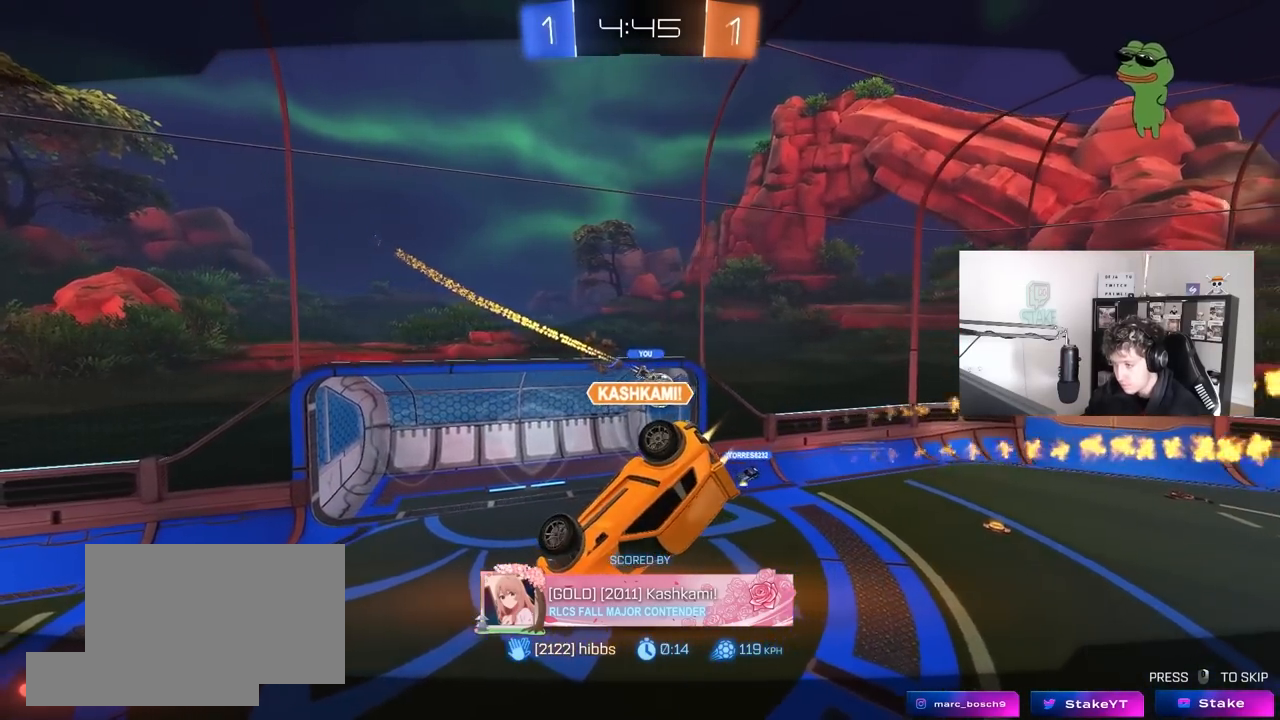
{"keys": [], "mouse": [], "mouse_move": "still", "events": [[150, "mouse_right", "up"], [183, "mouse_right", "down"], [417, "mouse_right", "up"]]}
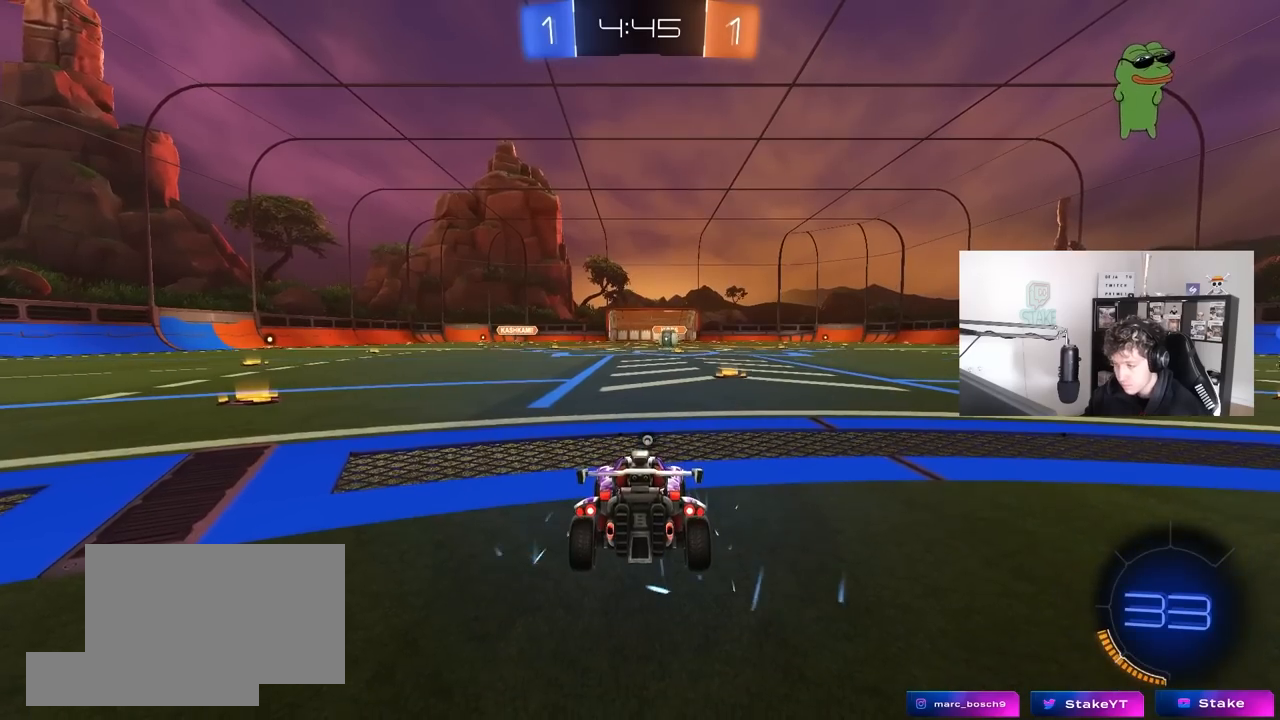
{"keys": [], "mouse": ["wheel"], "mouse_move": "still", "events": [[117, "tab", "down"], [167, "mouse_wheel", "down"], [300, "mouse_wheel", "up"], [300, "tab", "up"], [400, "mouse_wheel", "down"]]}
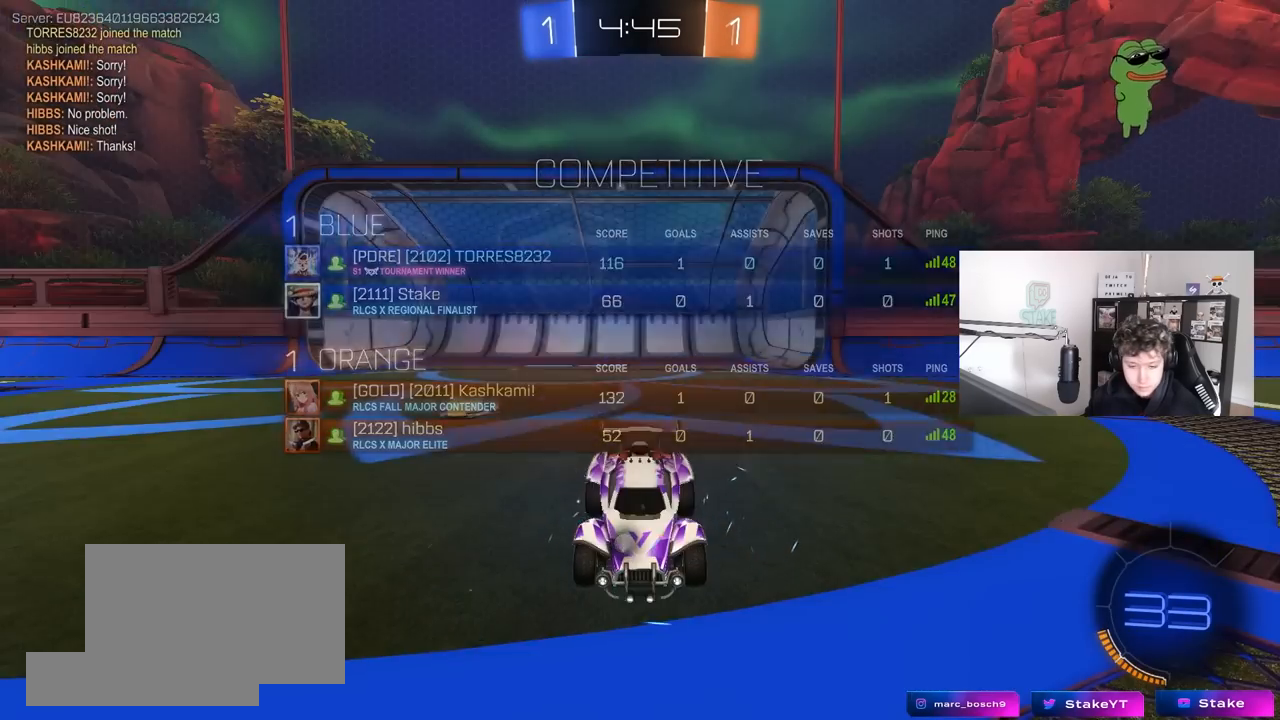
{"keys": [], "mouse": ["left"], "mouse_move": "left", "events": [[33, "mouse_wheel", "up"], [83, "z", "down"], [133, "x", "down"], [183, "mouse_left", "down"], [183, "z", "up"], [267, "x", "up"]]}
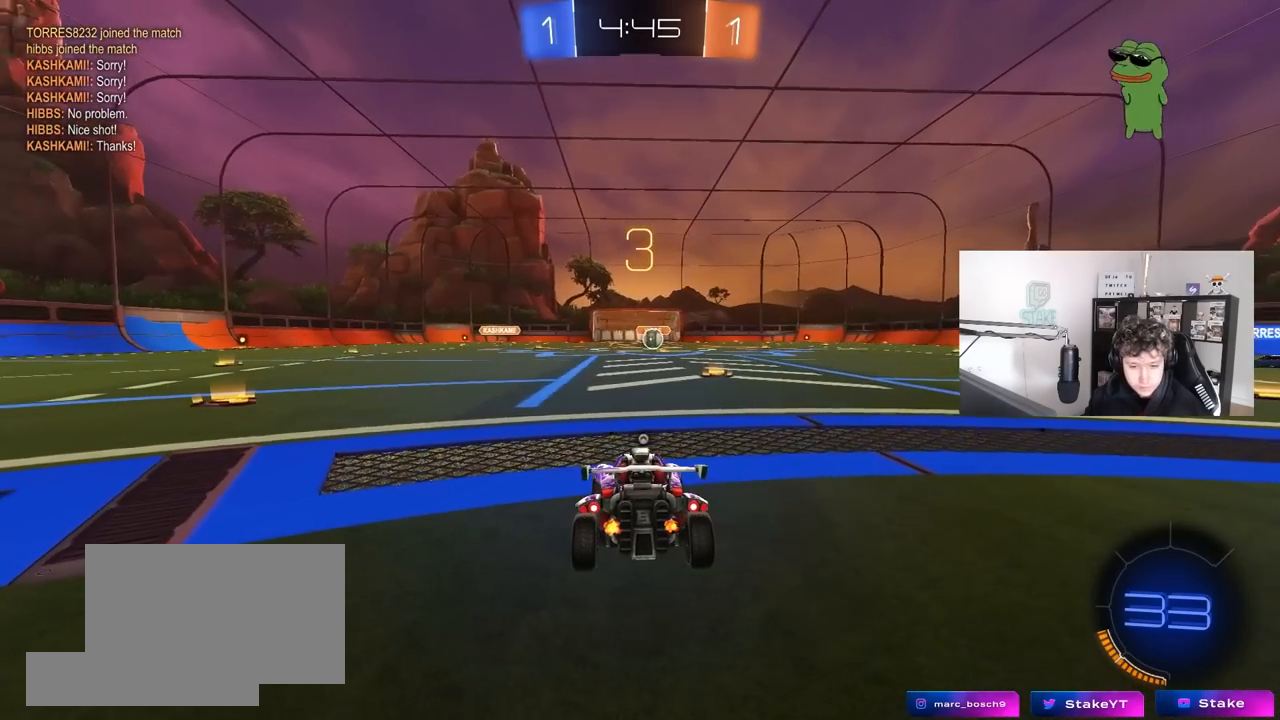
{"keys": ["tab", "w"], "mouse": ["left"], "mouse_move": "down-right", "events": [[50, "tab", "down"], [433, "w", "down"]]}
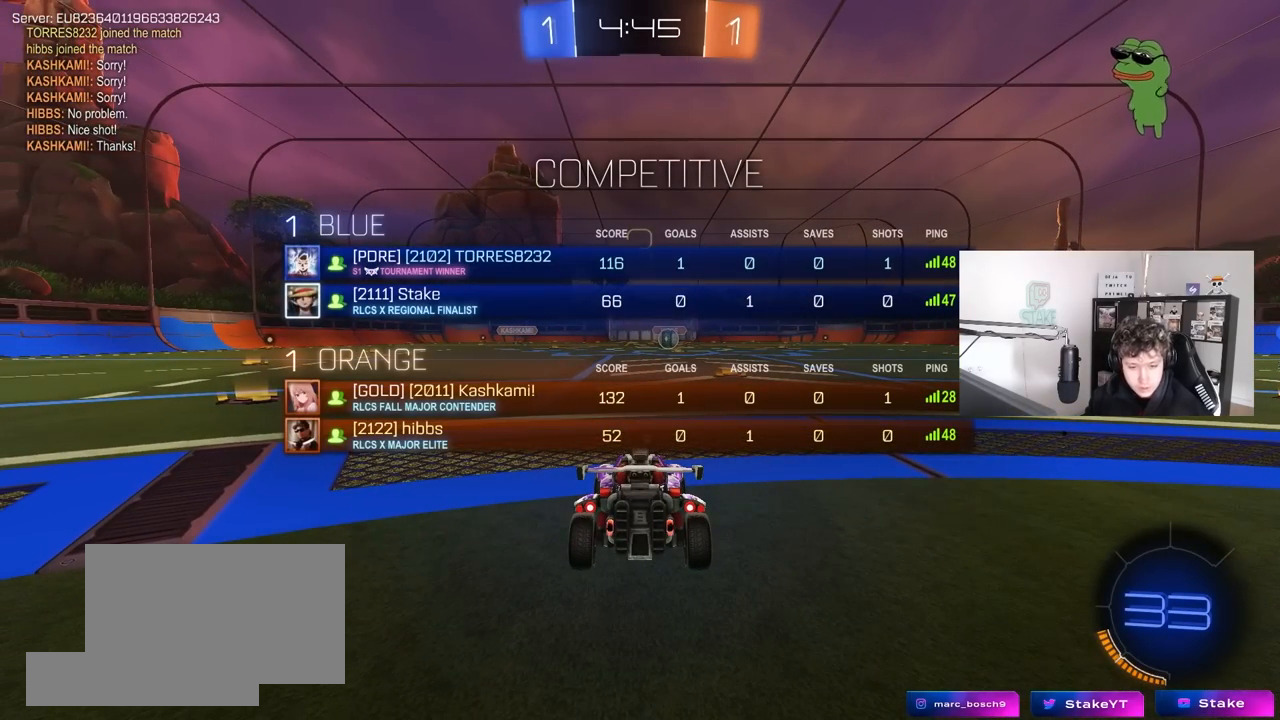
{"keys": ["tab", "w"], "mouse": ["left"], "mouse_move": "left", "events": []}
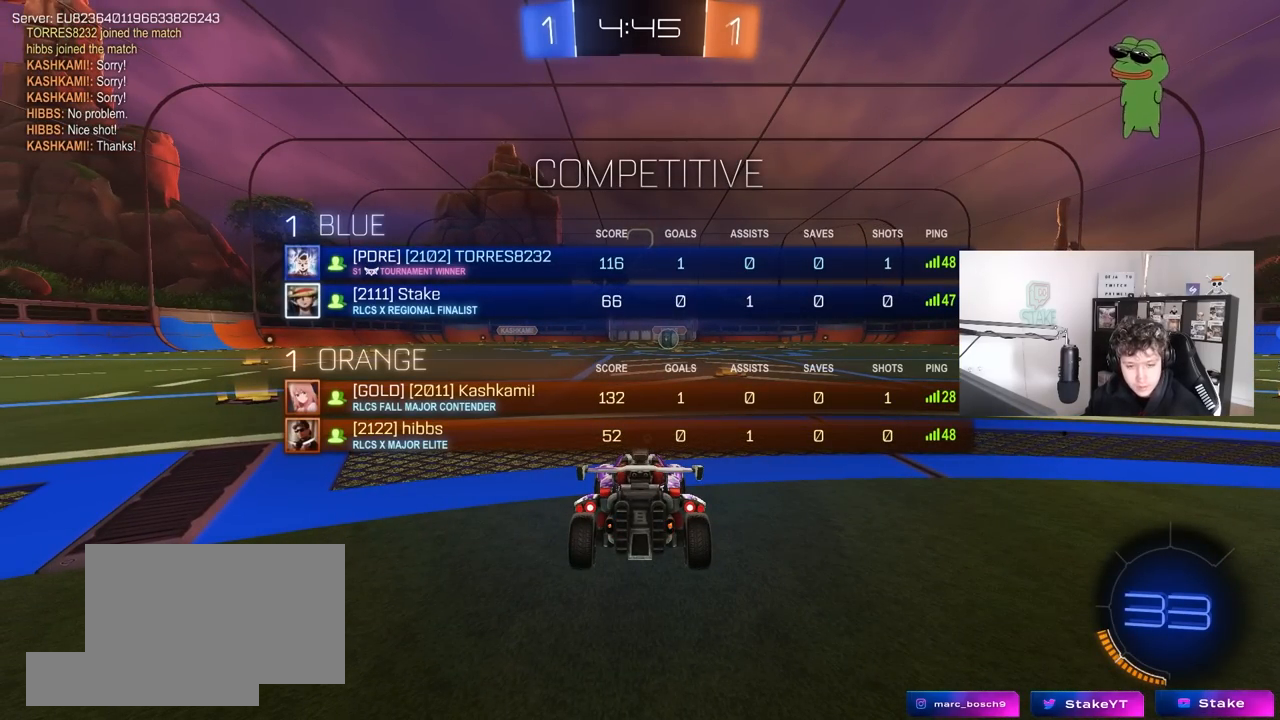
{"keys": ["tab", "w"], "mouse": ["left"], "mouse_move": "left", "events": [[317, "tab", "up"], [450, "tab", "down"]]}
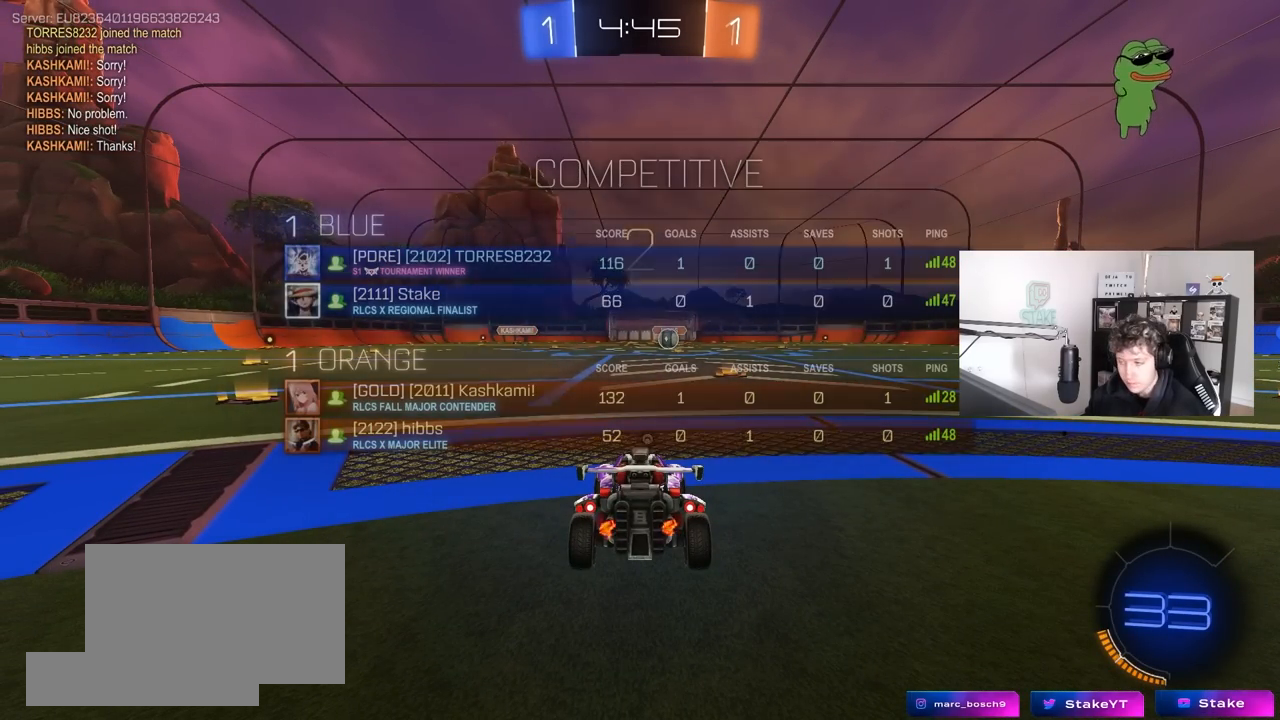
{"keys": ["tab", "w"], "mouse": ["left"], "mouse_move": "right", "events": []}
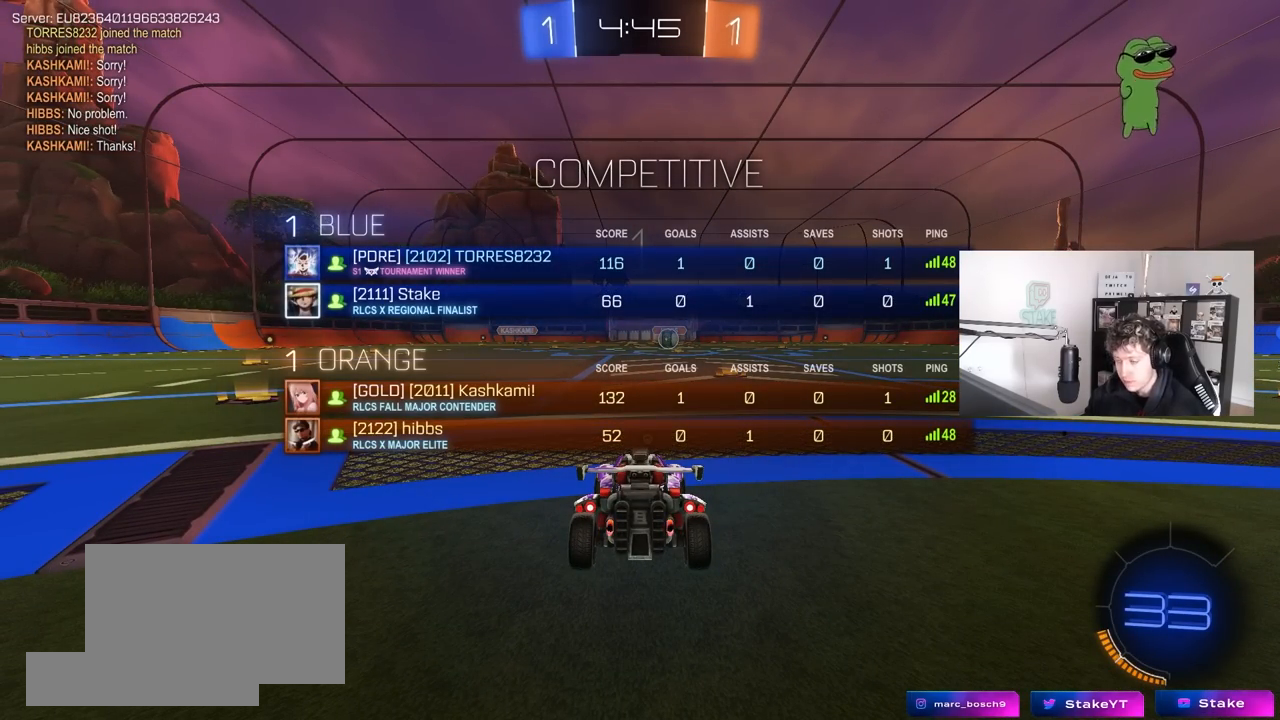
{"keys": ["tab", "w"], "mouse": ["left"], "mouse_move": "down-right", "events": []}
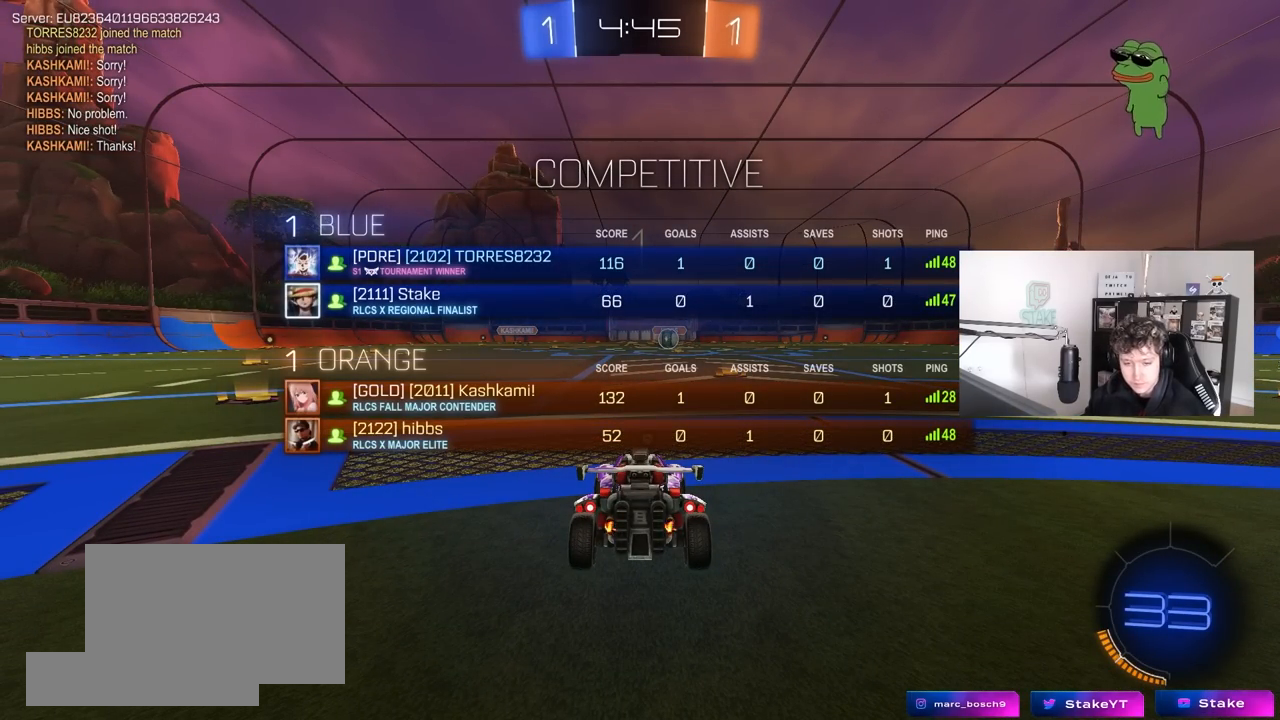
{"keys": ["space", "tab", "w"], "mouse": ["right"], "mouse_move": "down-left", "events": [[83, "d", "down"], [133, "d", "up"], [317, "mouse_right", "down"], [400, "mouse_right", "up"], [450, "mouse_right", "down"], [483, "mouse_left", "up"], [500, "space", "down"]]}
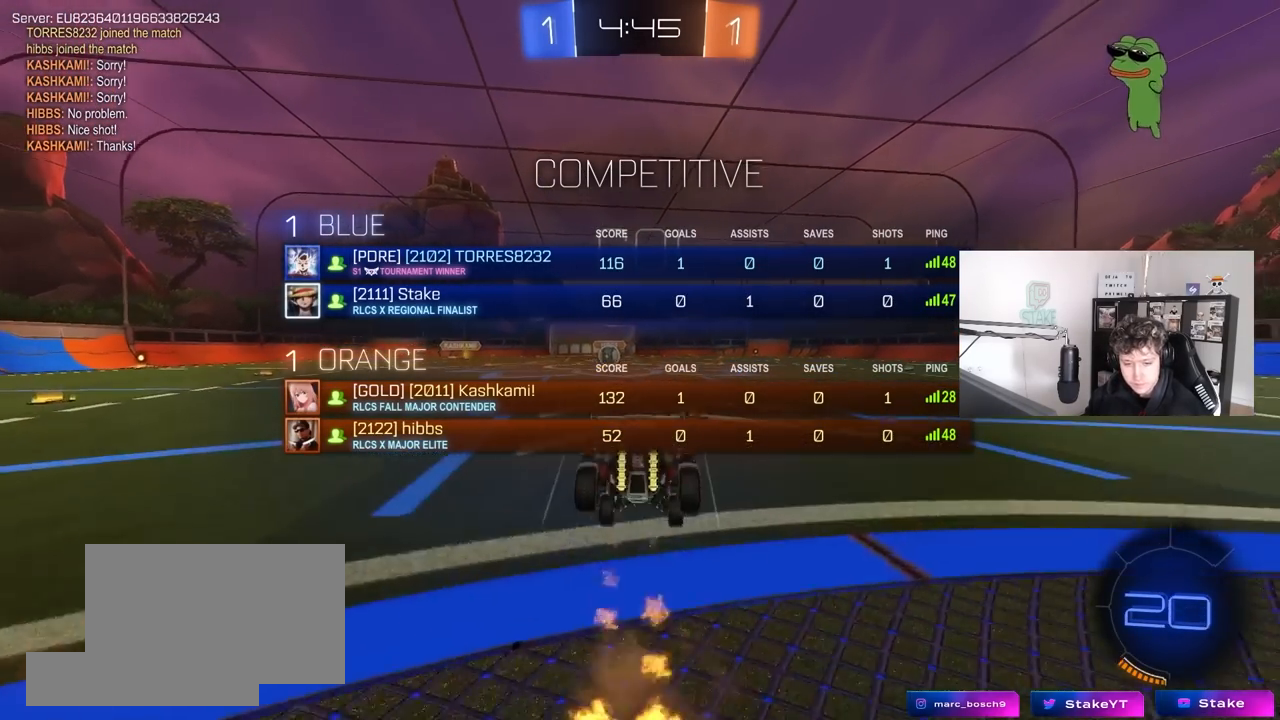
{"keys": ["w"], "mouse": [], "mouse_move": "still", "events": [[100, "mouse_right", "up"], [133, "space", "up"], [283, "tab", "up"]]}
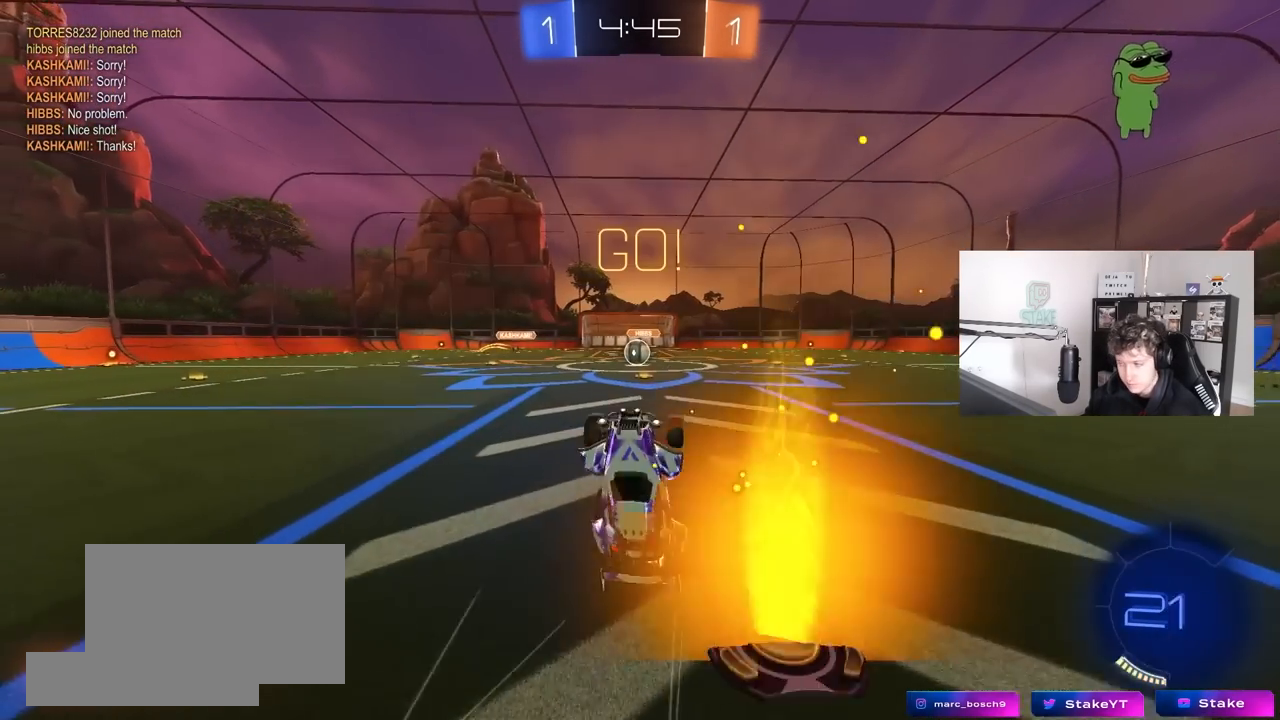
{"keys": ["a", "w"], "mouse": [], "mouse_move": "still", "events": [[17, "w", "up"], [483, "a", "down"], [483, "w", "down"]]}
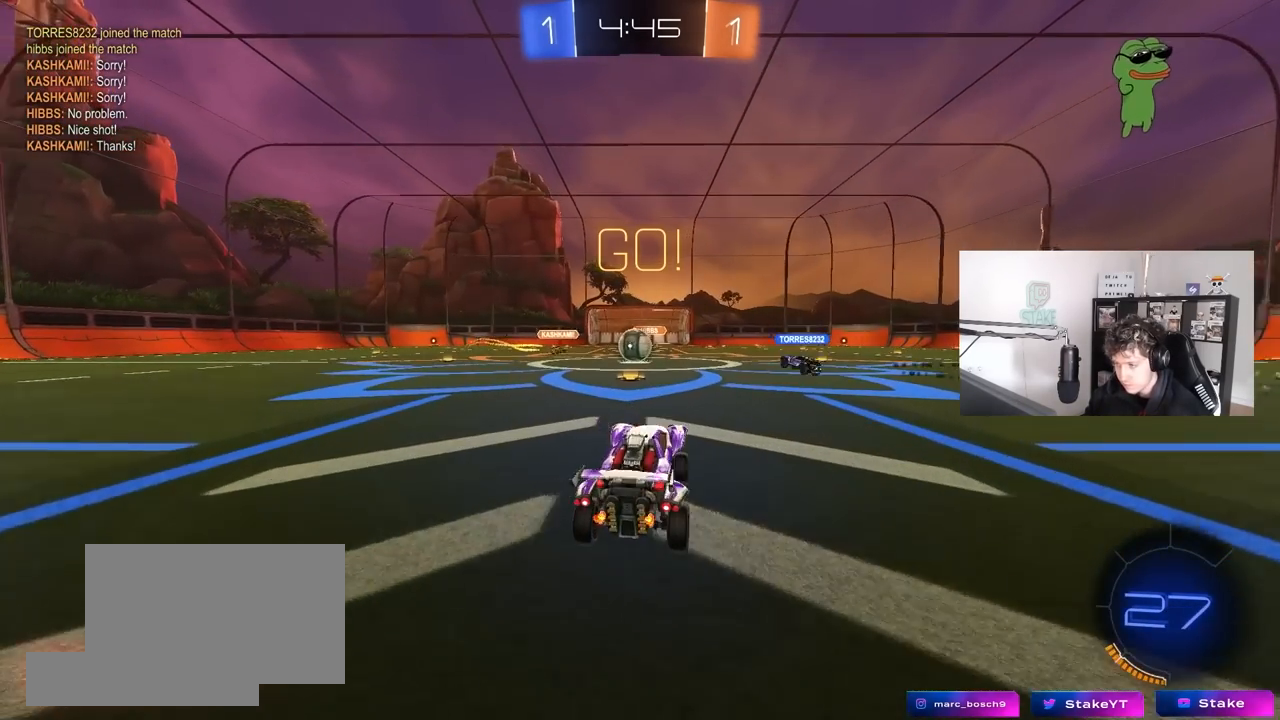
{"keys": ["w"], "mouse": ["left"], "mouse_move": "still", "events": [[133, "a", "up"], [500, "mouse_left", "down"]]}
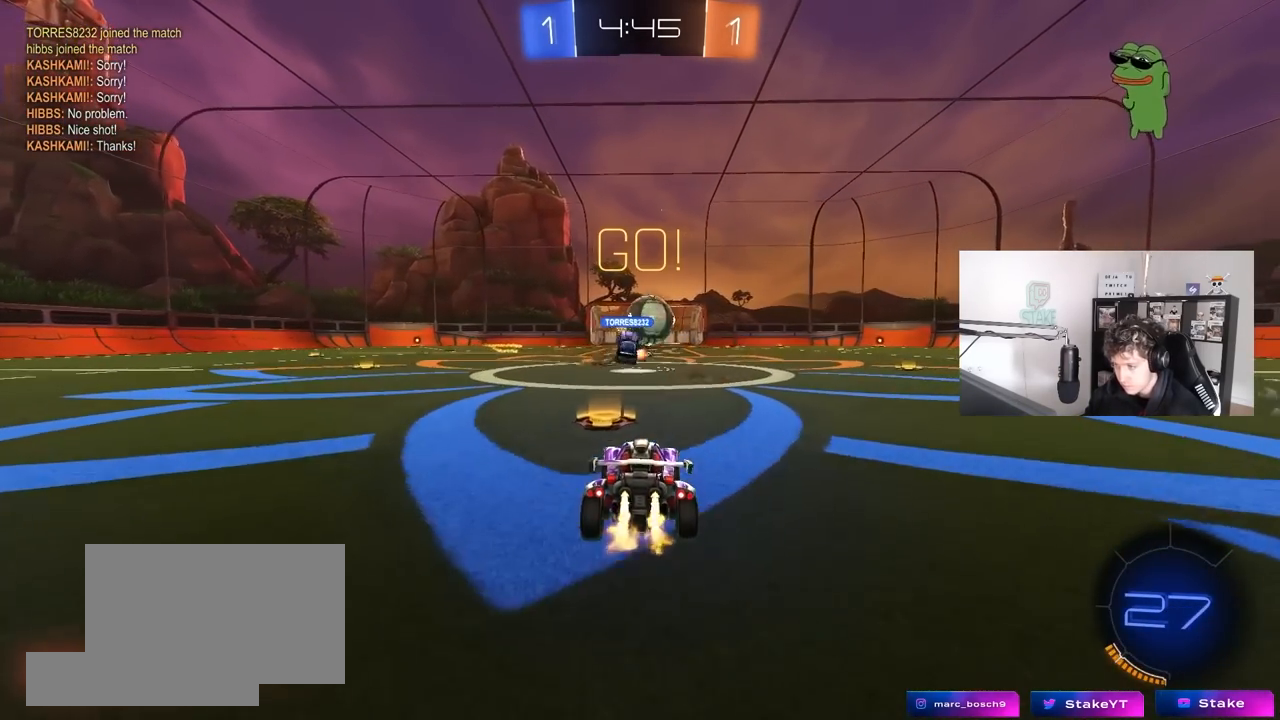
{"keys": ["d", "w"], "mouse": [], "mouse_move": "still", "events": [[50, "d", "down"], [183, "shift", "down"], [233, "mouse_left", "up"], [333, "shift", "up"]]}
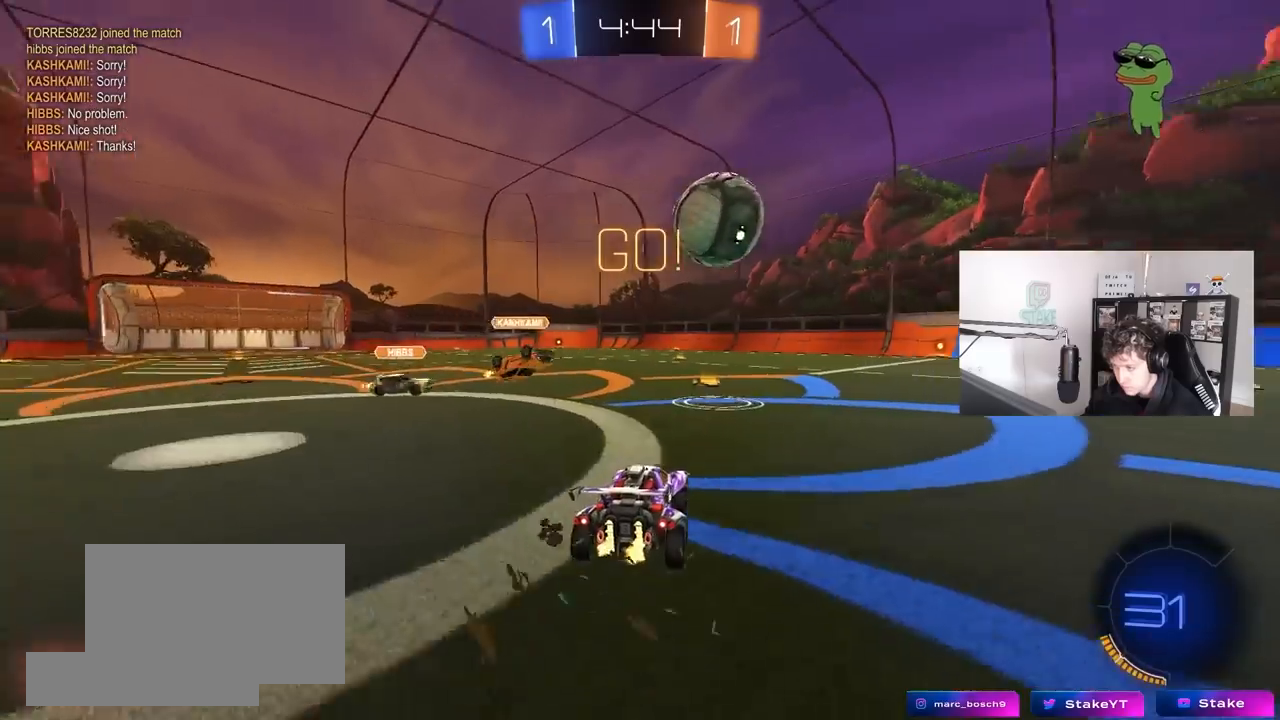
{"keys": ["w"], "mouse": ["right"], "mouse_move": "still", "events": [[433, "d", "up"], [433, "mouse_right", "down"]]}
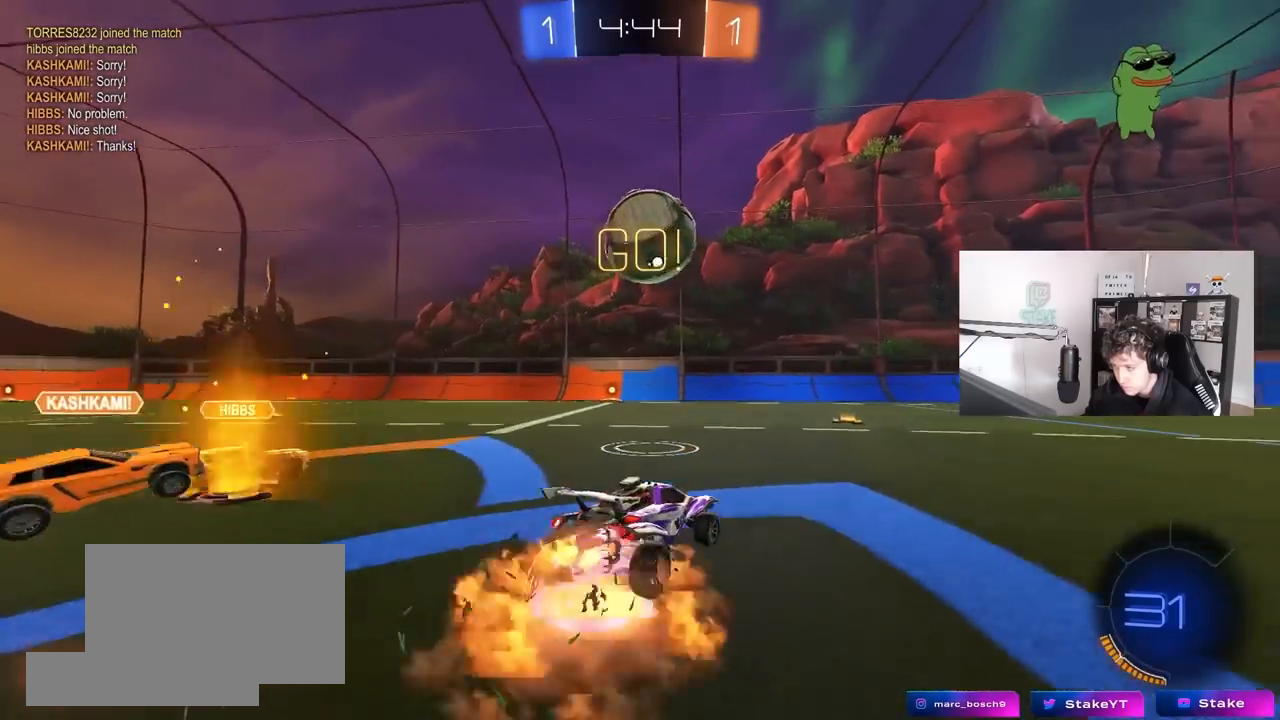
{"keys": ["d", "s"], "mouse": [], "mouse_move": "still", "events": [[33, "a", "down"], [33, "mouse_right", "up"], [133, "a", "up"], [133, "w", "up"], [217, "mouse_left", "down"], [317, "s", "down"], [367, "a", "down"], [400, "a", "up"], [400, "mouse_left", "up"], [450, "d", "down"]]}
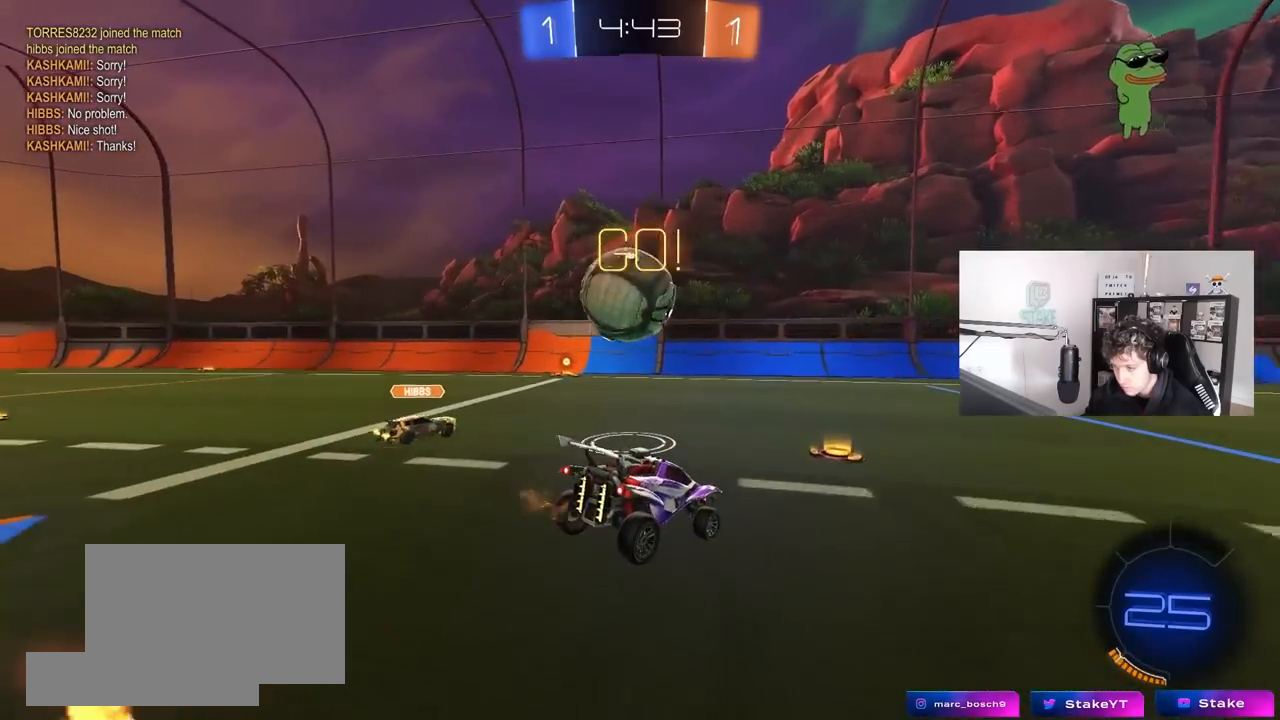
{"keys": ["d", "w"], "mouse": ["right"], "mouse_move": "still", "events": [[100, "a", "down"], [133, "a", "up"], [133, "s", "up"], [283, "d", "up"], [333, "w", "down"], [383, "mouse_right", "down"], [467, "d", "down"]]}
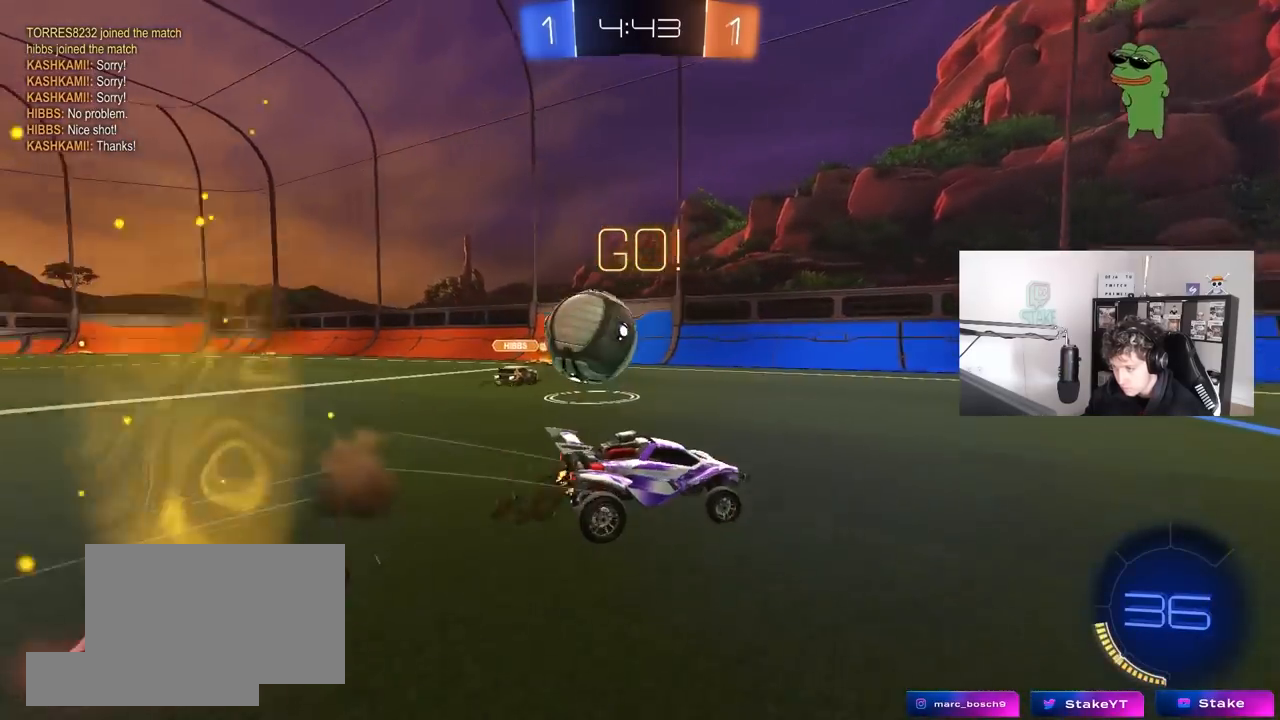
{"keys": ["a", "w"], "mouse": ["left"], "mouse_move": "down-left", "events": [[17, "mouse_right", "up"], [117, "a", "down"], [117, "d", "up"], [167, "shift", "down"], [350, "shift", "up"], [483, "mouse_left", "down"]]}
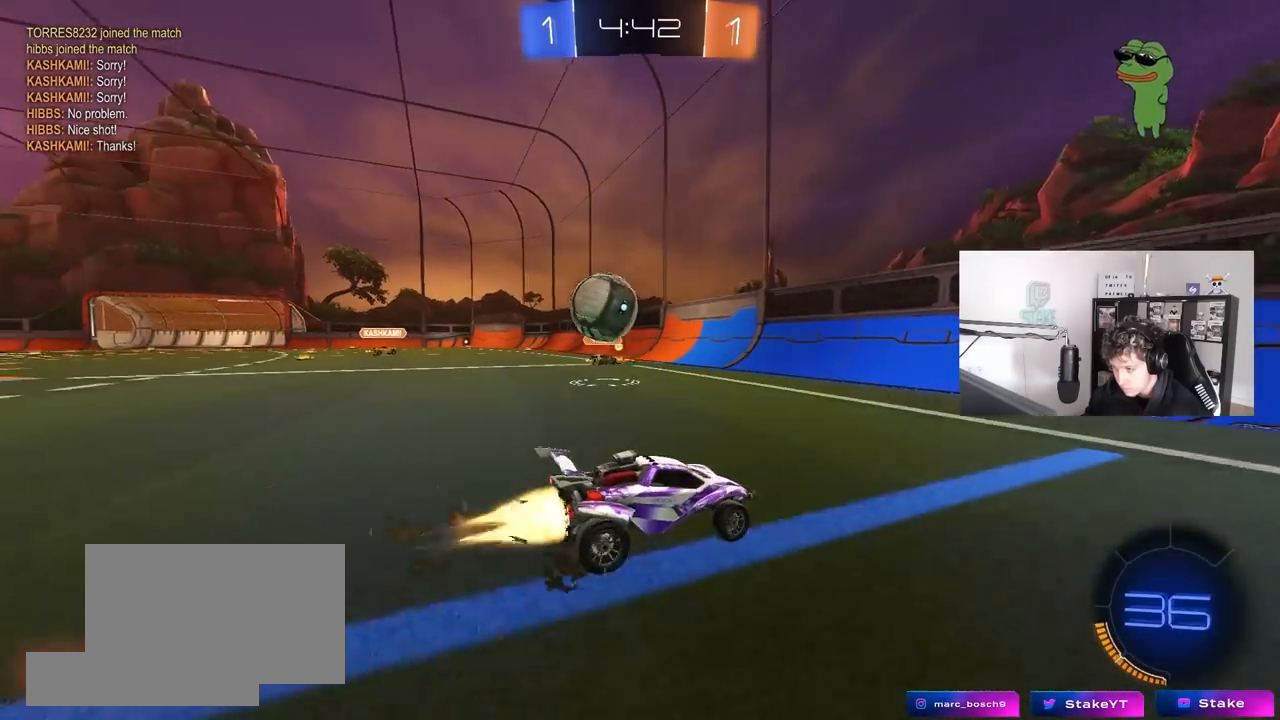
{"keys": ["a"], "mouse": ["left", "right"], "mouse_move": "down-left", "events": [[33, "a", "up"], [167, "a", "down"], [267, "mouse_left", "up"], [267, "shift", "down"], [317, "shift", "up"], [367, "mouse_left", "down"], [450, "a", "up"], [500, "a", "down"], [500, "mouse_right", "down"], [500, "w", "up"]]}
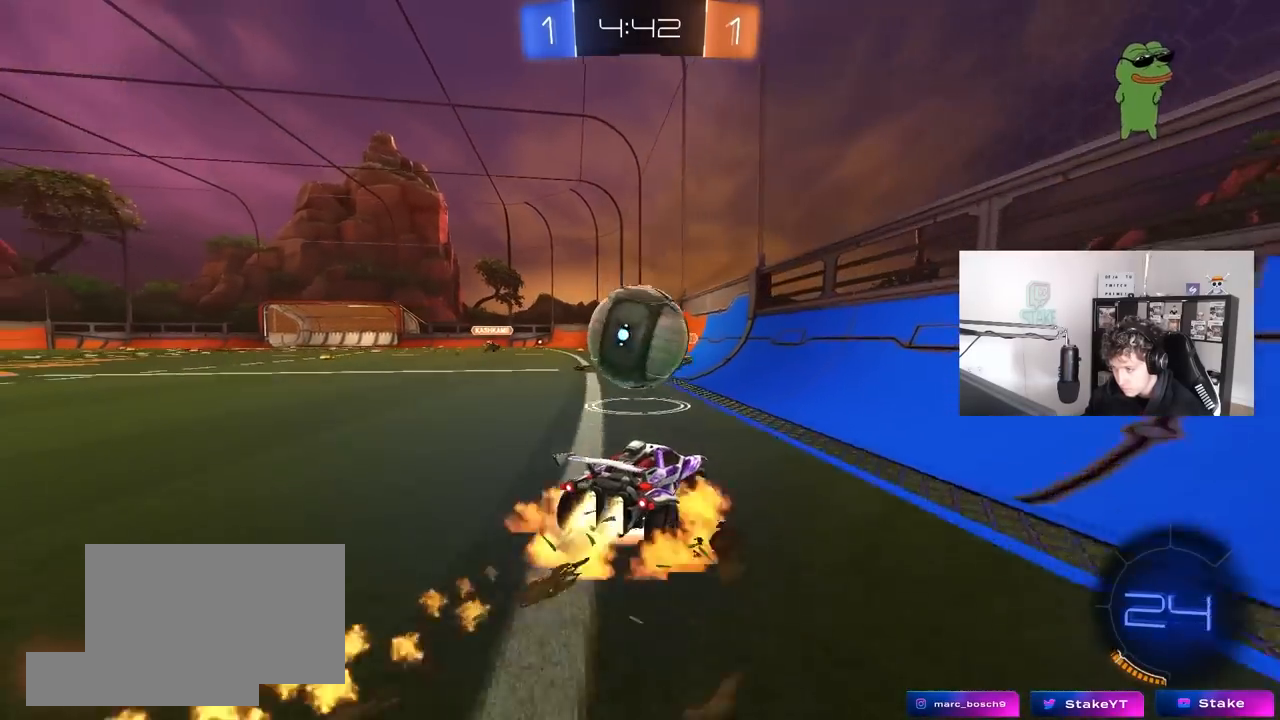
{"keys": ["a", "w"], "mouse": ["left"], "mouse_move": "still", "events": [[150, "mouse_right", "up"], [150, "shift", "down"], [333, "d", "down"], [333, "shift", "up"], [333, "w", "down"], [383, "a", "up"], [433, "a", "down"], [433, "d", "up"]]}
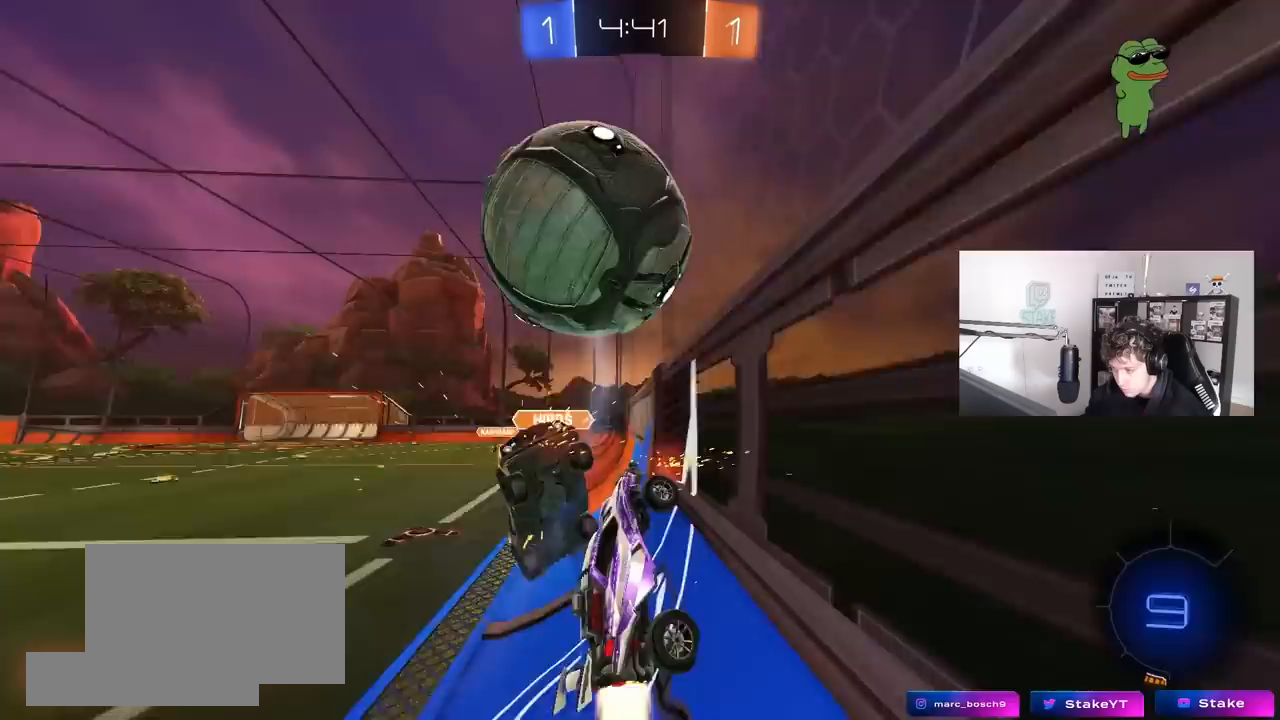
{"keys": ["d", "w"], "mouse": [], "mouse_move": "still", "events": [[67, "a", "up"], [67, "mouse_left", "up"], [117, "d", "down"], [300, "a", "down"], [300, "d", "up"], [483, "a", "up"], [483, "d", "down"]]}
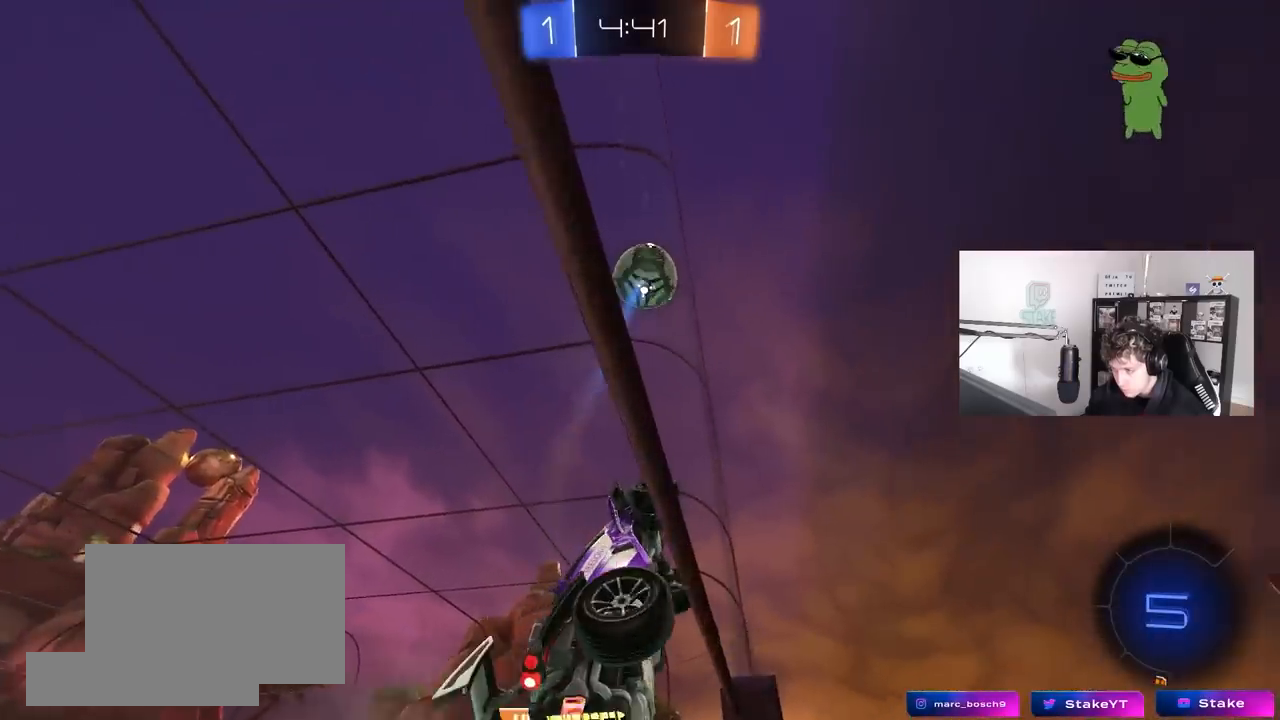
{"keys": ["s"], "mouse": ["wheel"], "mouse_move": "still", "events": [[83, "s", "down"], [83, "w", "up"], [317, "d", "up"], [317, "mouse_wheel", "down"]]}
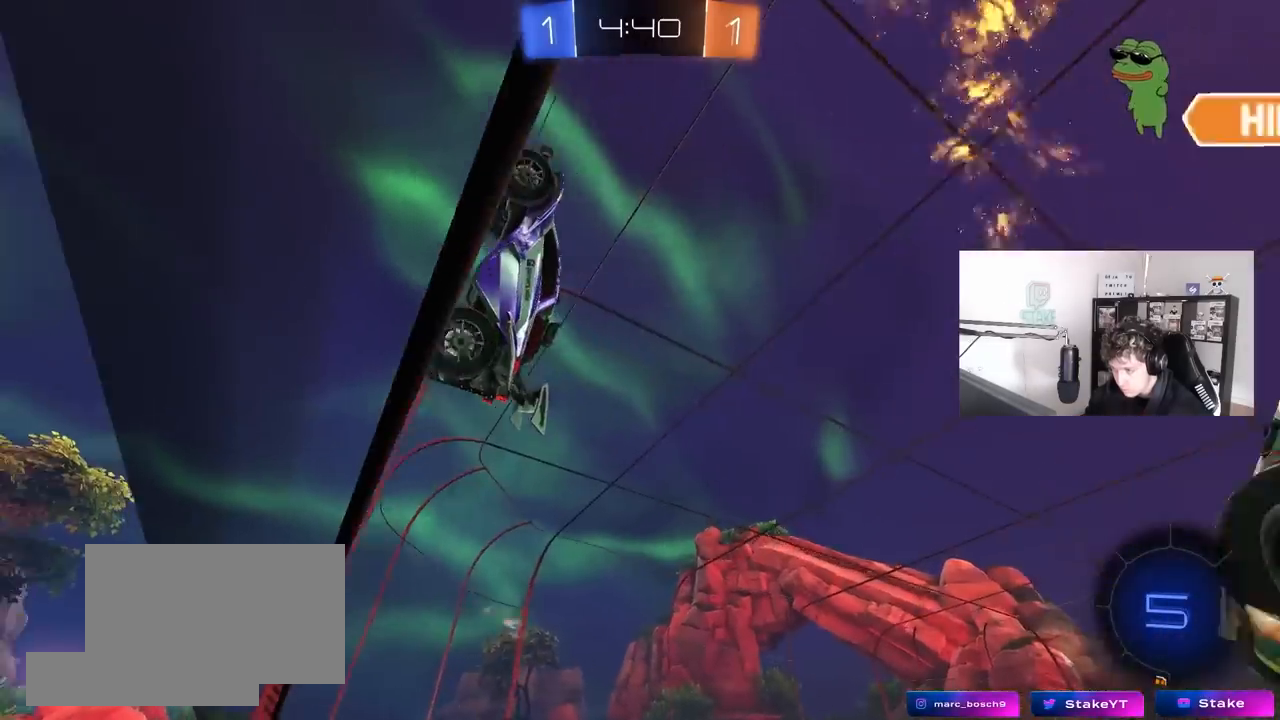
{"keys": ["s"], "mouse": ["wheel"], "mouse_move": "still", "events": [[150, "d", "down"], [283, "d", "up"]]}
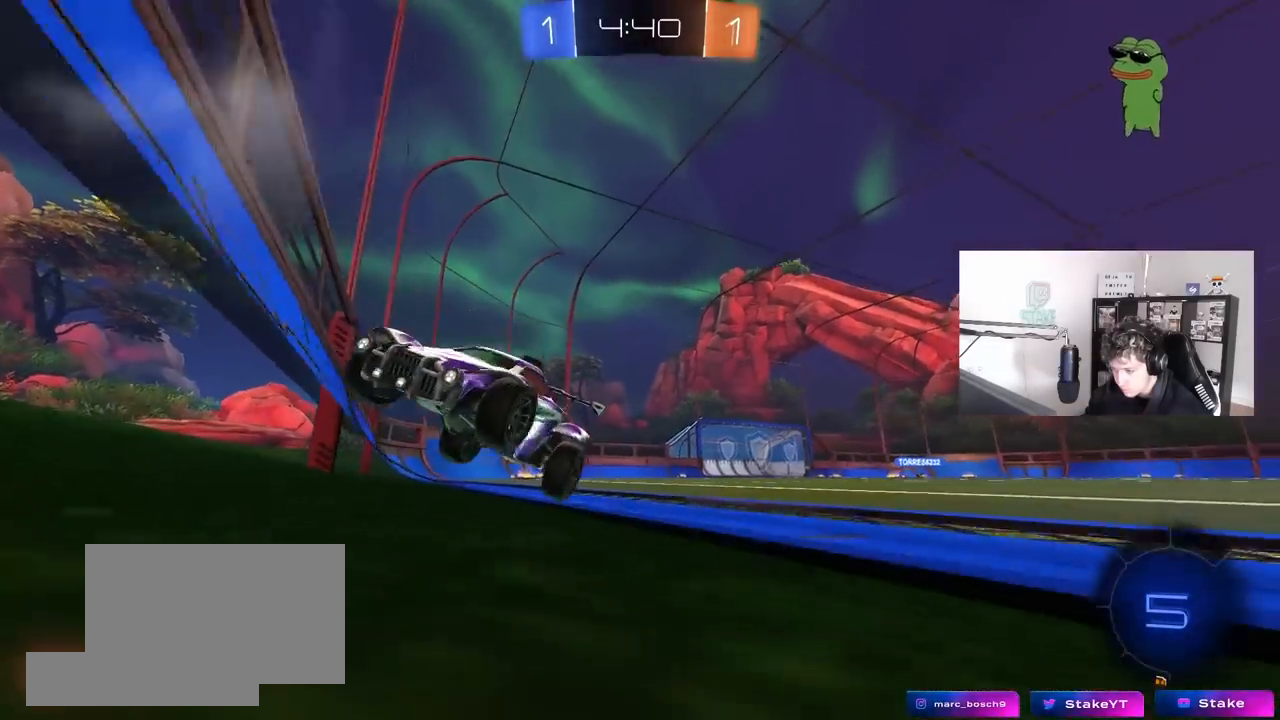
{"keys": ["s"], "mouse": ["wheel"], "mouse_move": "still", "events": [[17, "d", "down"], [200, "d", "up"], [400, "a", "down"], [483, "a", "up"]]}
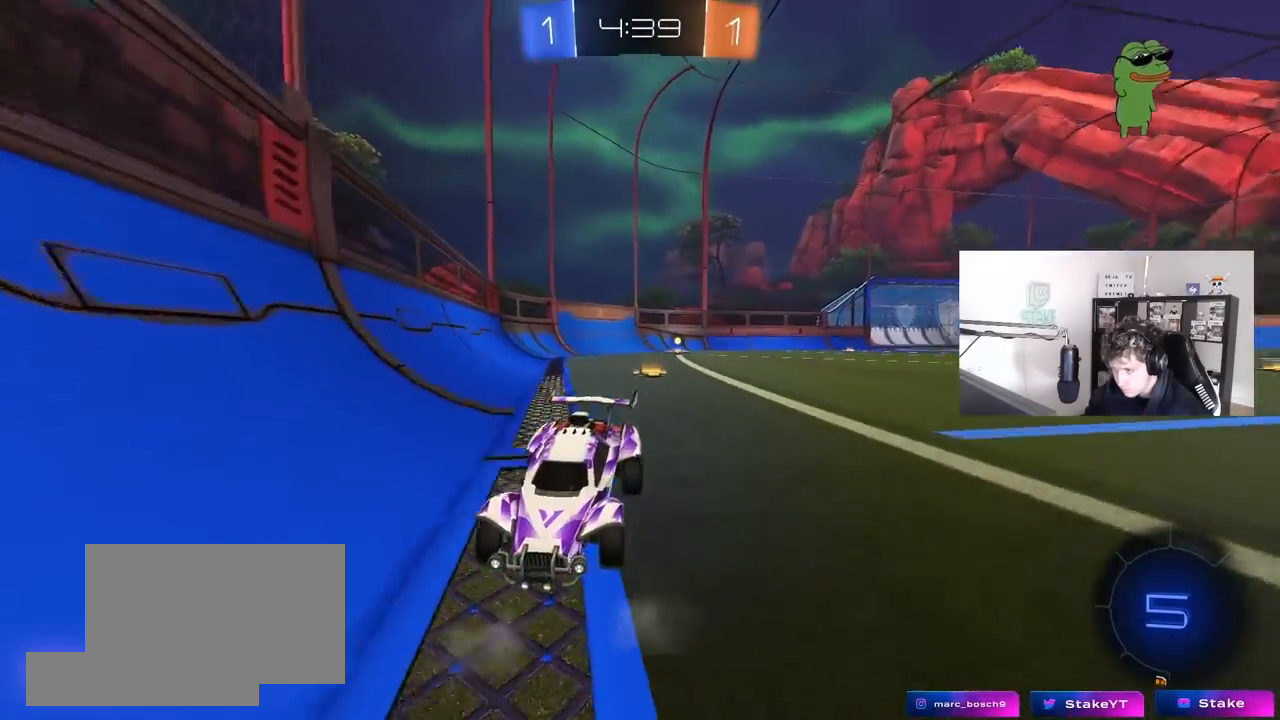
{"keys": ["w"], "mouse": ["left"], "mouse_move": "up", "events": [[33, "mouse_right", "down"], [317, "d", "down"], [317, "mouse_wheel", "up"], [367, "mouse_right", "up"], [367, "s", "up"], [500, "d", "up"], [500, "mouse_left", "down"], [500, "w", "down"]]}
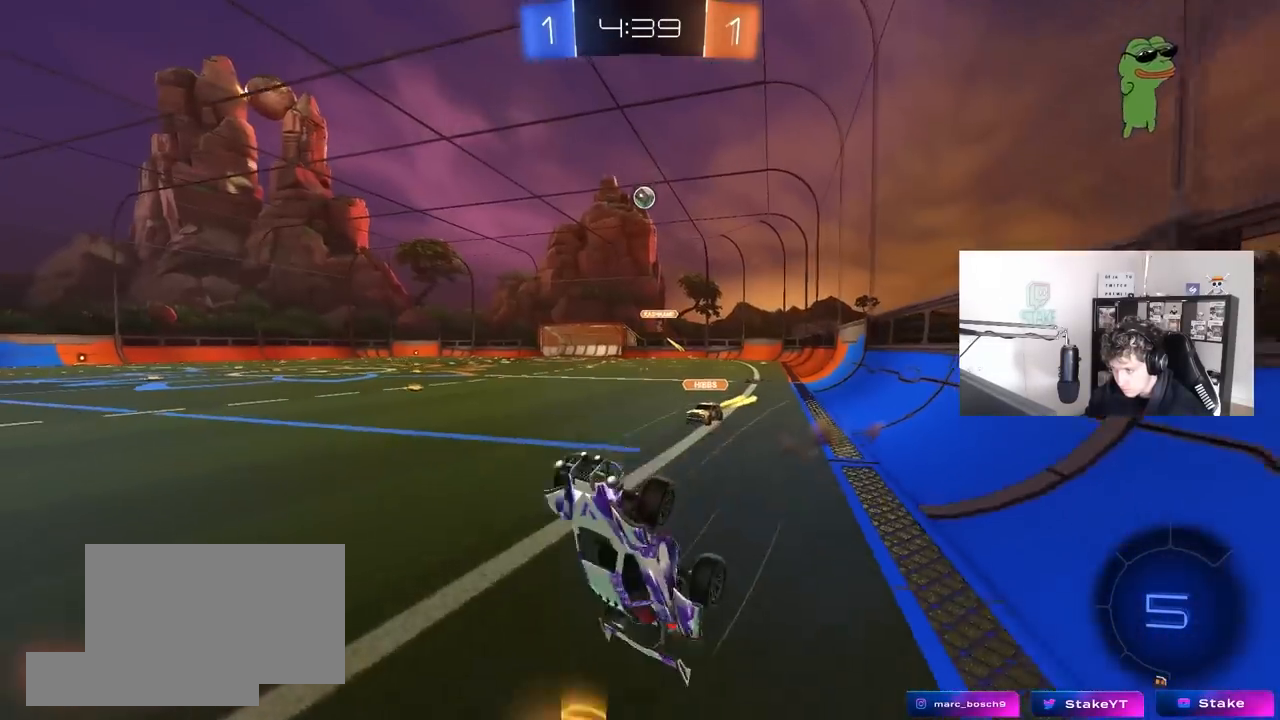
{"keys": ["a", "shift", "w"], "mouse": ["left"], "mouse_move": "still", "events": [[50, "a", "down"], [50, "shift", "down"]]}
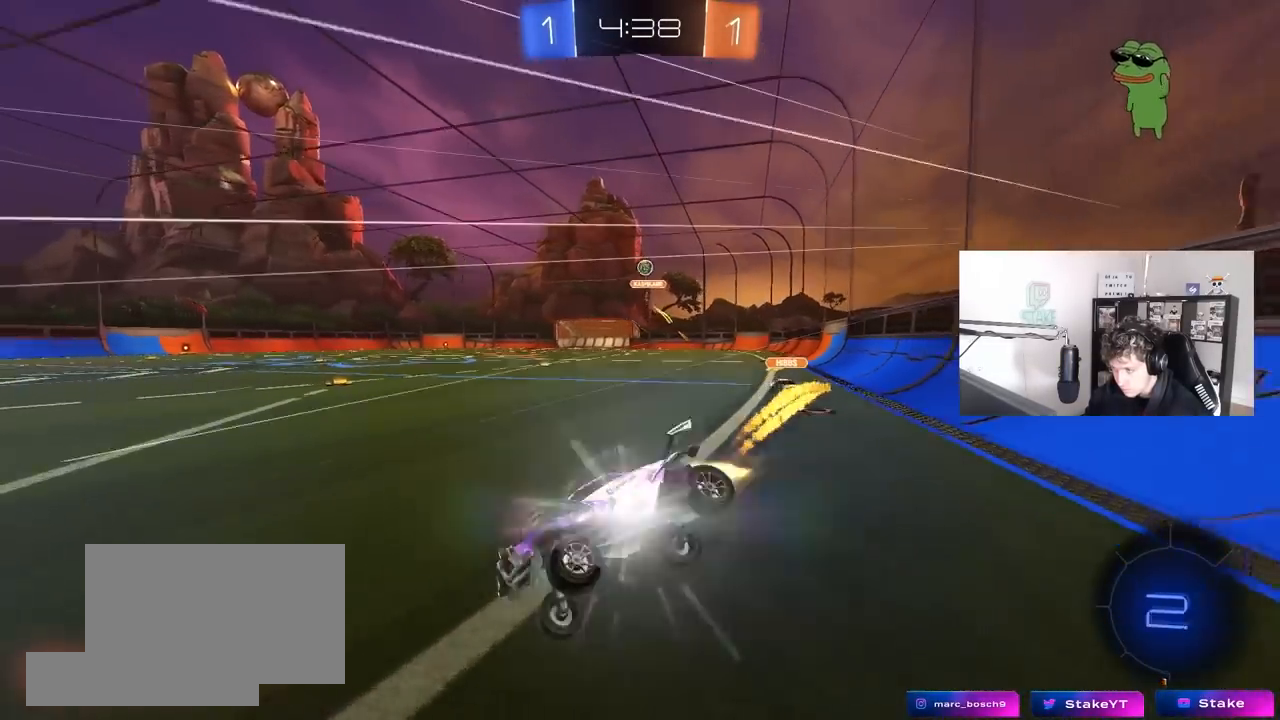
{"keys": ["w"], "mouse": [], "mouse_move": "still", "events": [[17, "shift", "up"], [67, "mouse_left", "up"], [300, "a", "up"]]}
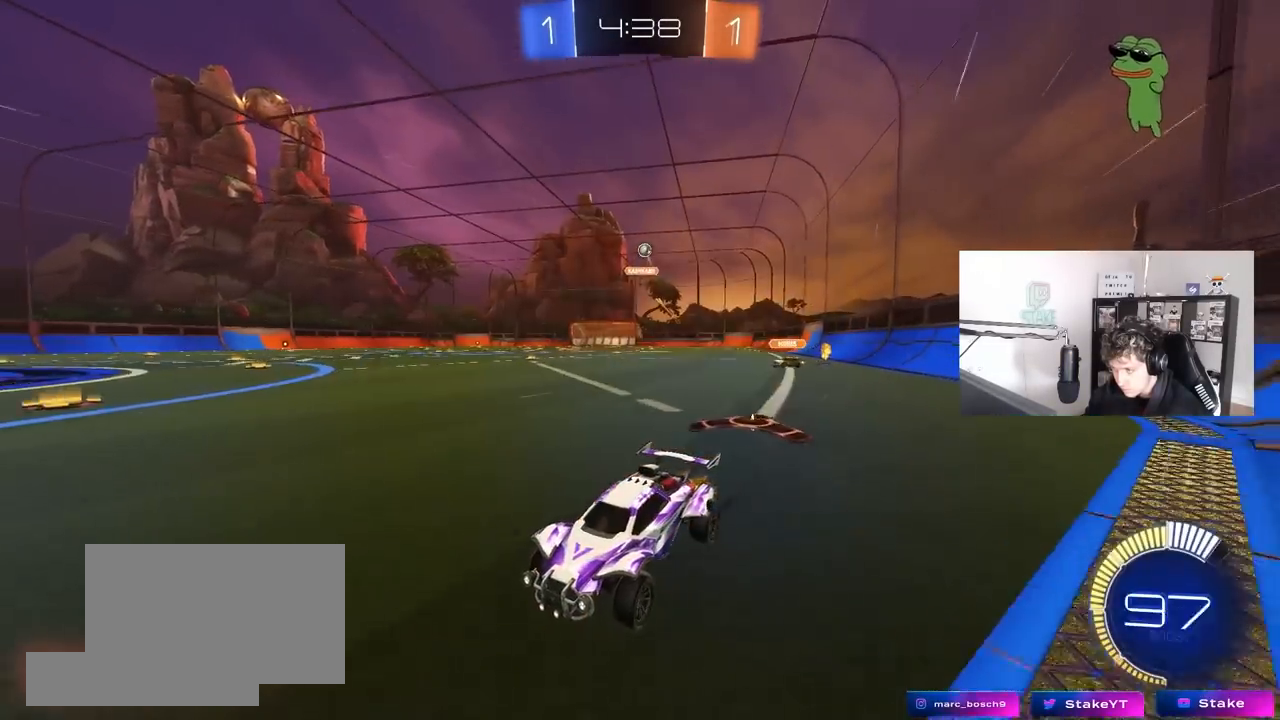
{"keys": [], "mouse": [], "mouse_move": "still", "events": [[83, "w", "up"], [167, "s", "down"], [217, "a", "down"], [450, "s", "up"], [500, "a", "up"]]}
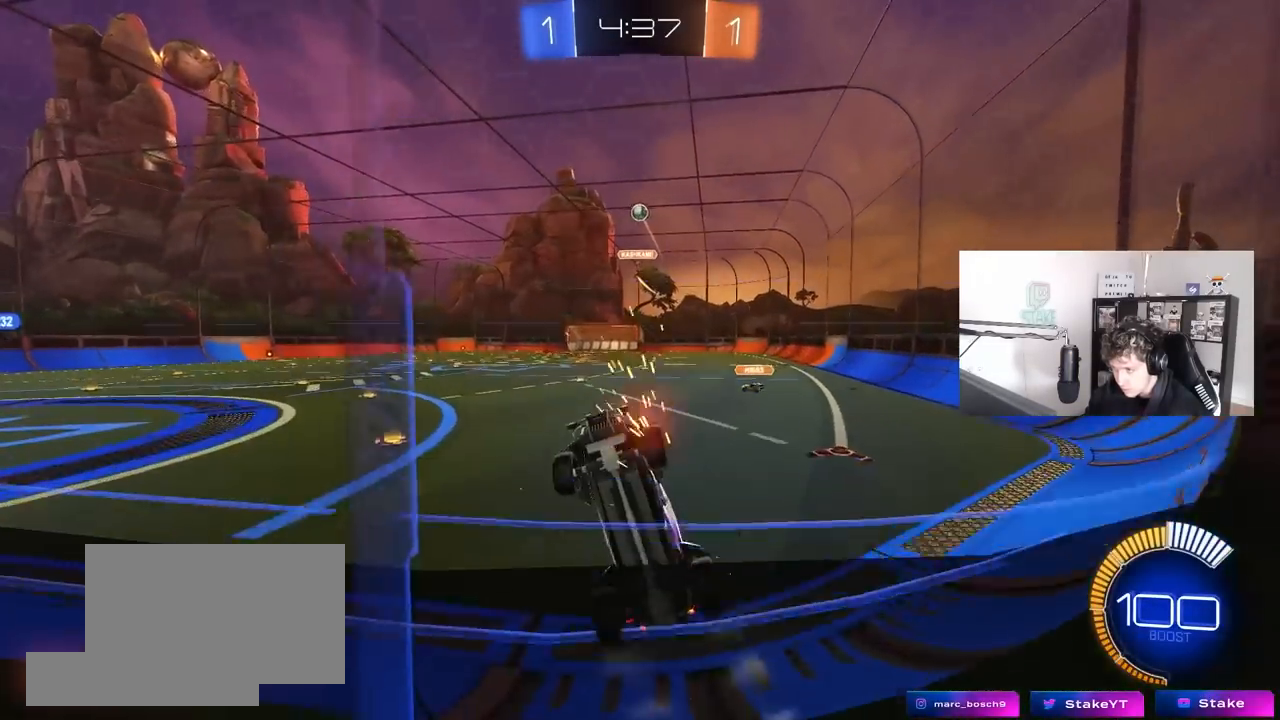
{"keys": ["w"], "mouse": [], "mouse_move": "still", "events": [[50, "w", "down"], [100, "d", "down"], [233, "d", "up"]]}
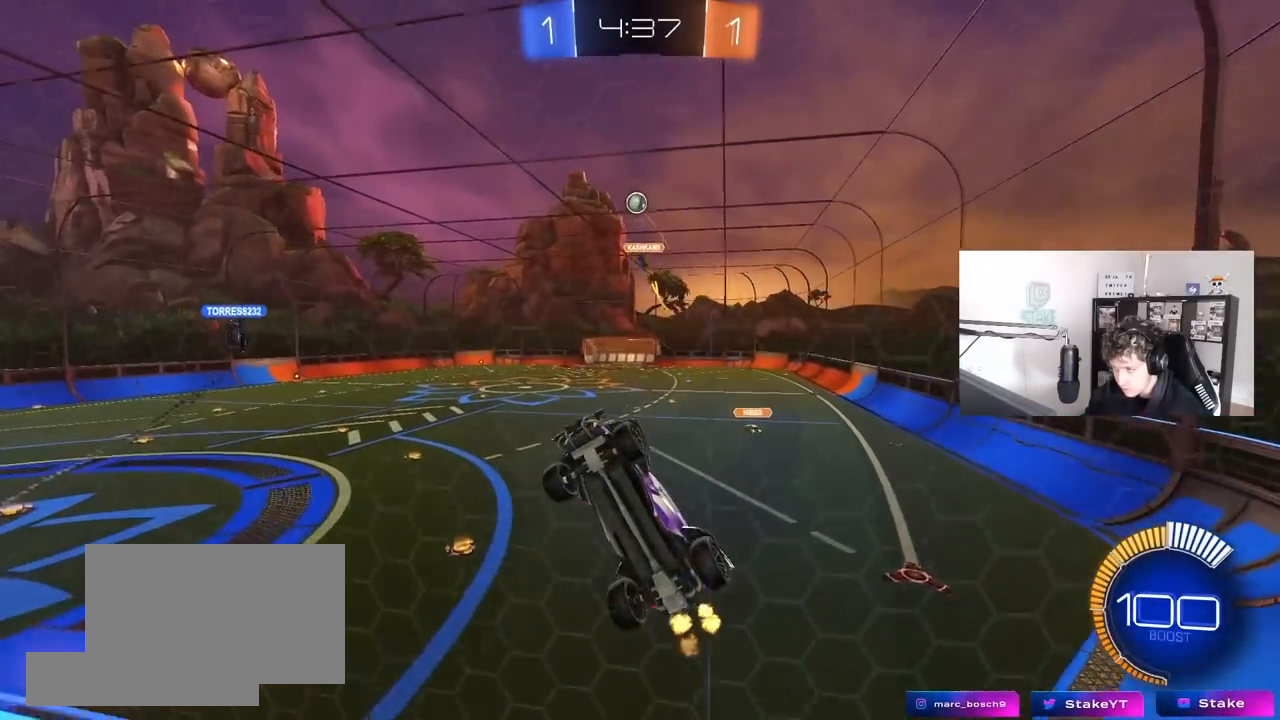
{"keys": ["w"], "mouse": [], "mouse_move": "still", "events": [[67, "d", "down"], [150, "d", "up"]]}